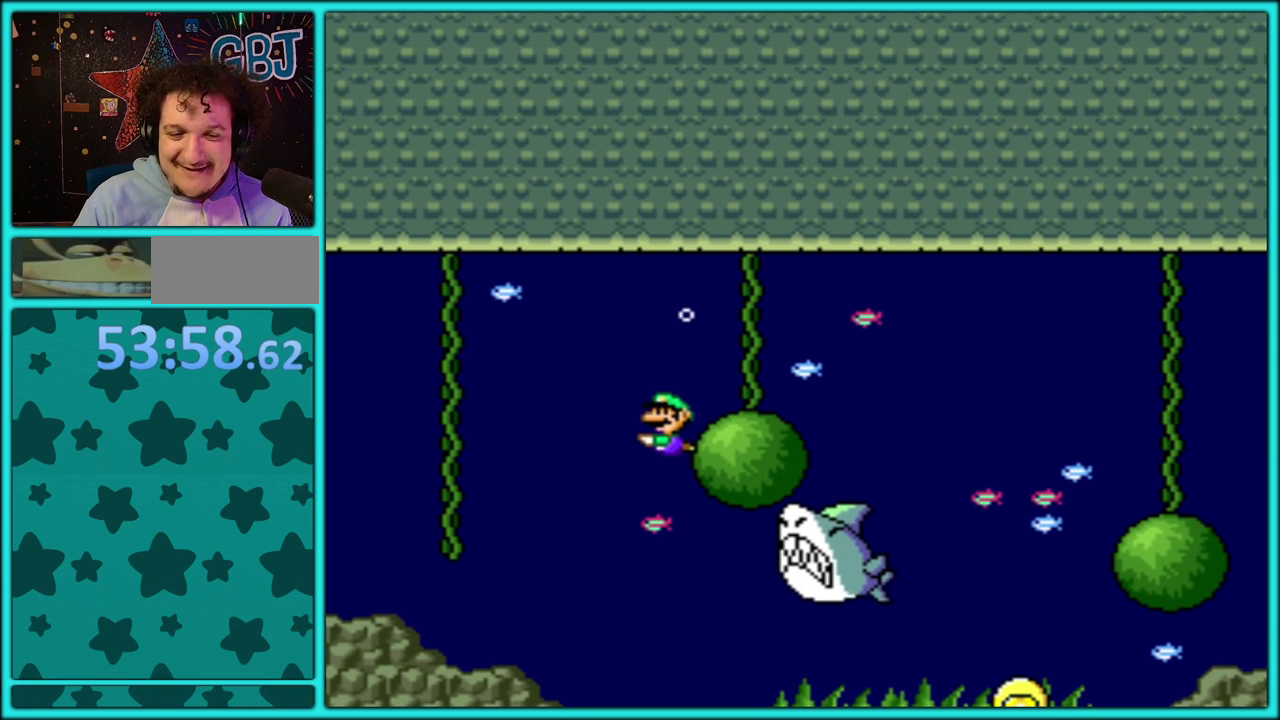
Gameplay with a controller (Nintendo layout); each line is a JSON object with the inputs held at the frame after it. "events" lists button and stick changes between this image and that frame as [ms after this image, input, new state], when the widget could be followed in between. Not read: L3 R3.
{"buttons": ["Y", "DPAD_DOWN", "DPAD_RIGHT"], "events": [[67, "DPAD_DOWN", "down"], [217, "DPAD_LEFT", "up"], [233, "DPAD_RIGHT", "down"], [250, "DPAD_DOWN", "up"], [467, "DPAD_DOWN", "down"]]}
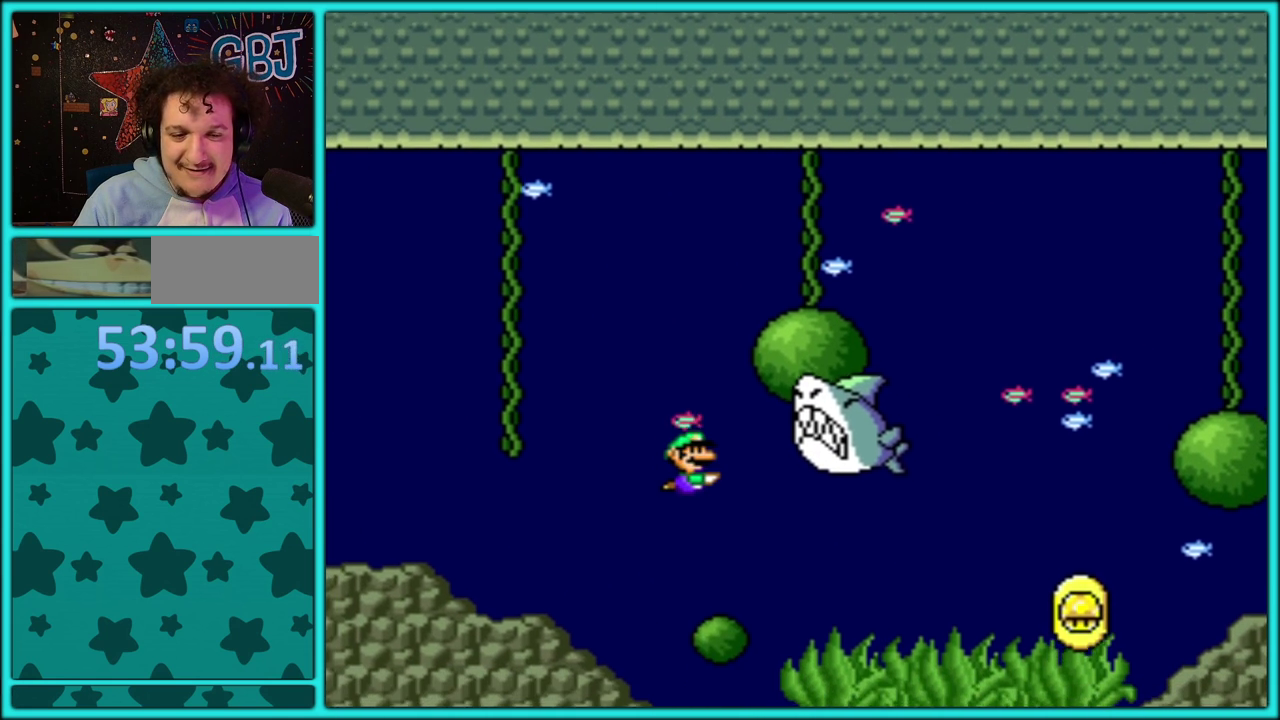
{"buttons": ["Y", "DPAD_DOWN", "DPAD_RIGHT"], "events": [[367, "B", "down"], [467, "B", "up"]]}
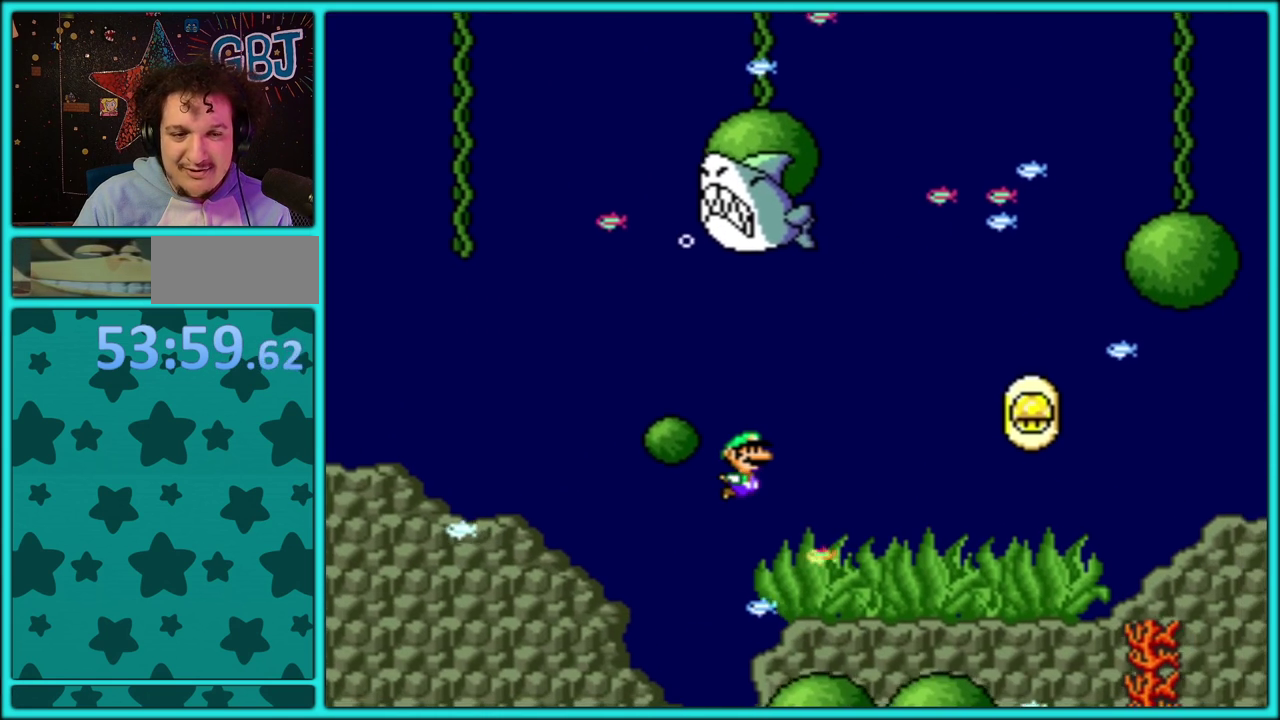
{"buttons": ["Y", "DPAD_DOWN", "DPAD_RIGHT"], "events": [[50, "DPAD_DOWN", "up"], [167, "DPAD_DOWN", "down"], [200, "B", "down"], [300, "B", "up"], [350, "B", "down"], [367, "DPAD_DOWN", "up"], [433, "DPAD_DOWN", "down"], [450, "B", "up"]]}
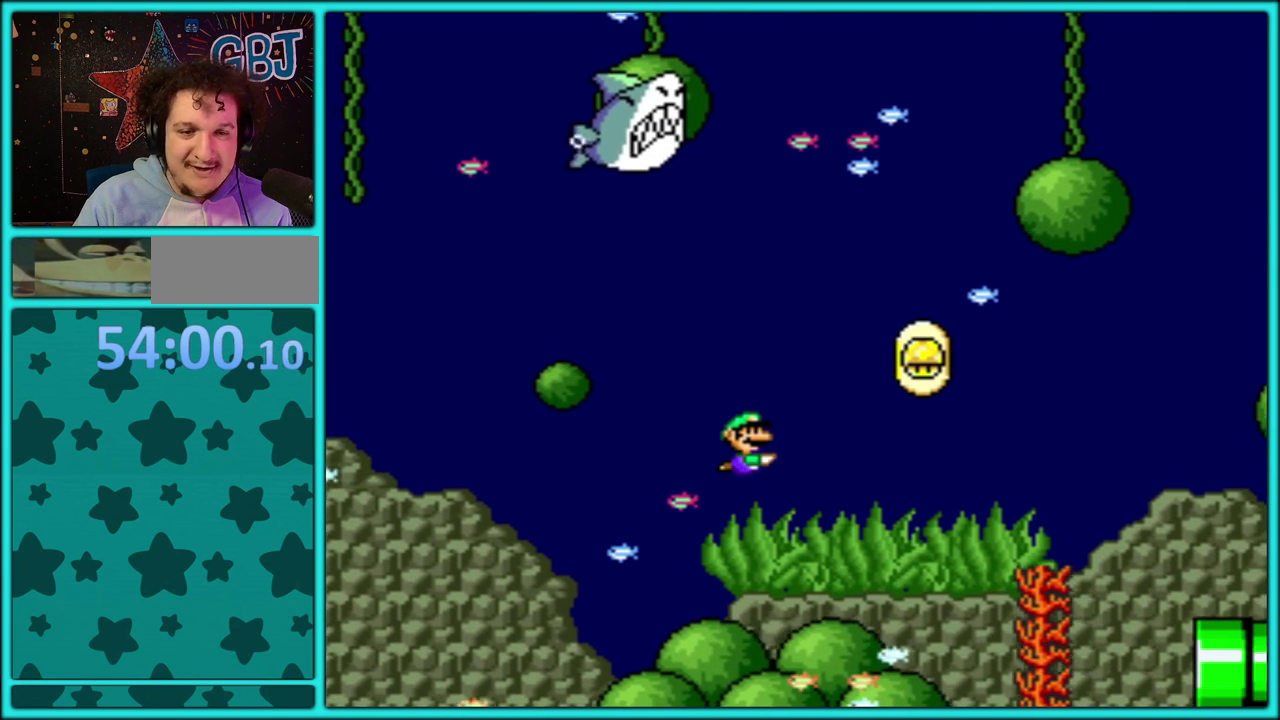
{"buttons": ["Y", "DPAD_RIGHT"], "events": [[50, "DPAD_DOWN", "up"], [167, "Y", "up"], [217, "Y", "down"], [267, "B", "down"], [267, "DPAD_DOWN", "down"], [333, "DPAD_DOWN", "up"], [367, "B", "up"]]}
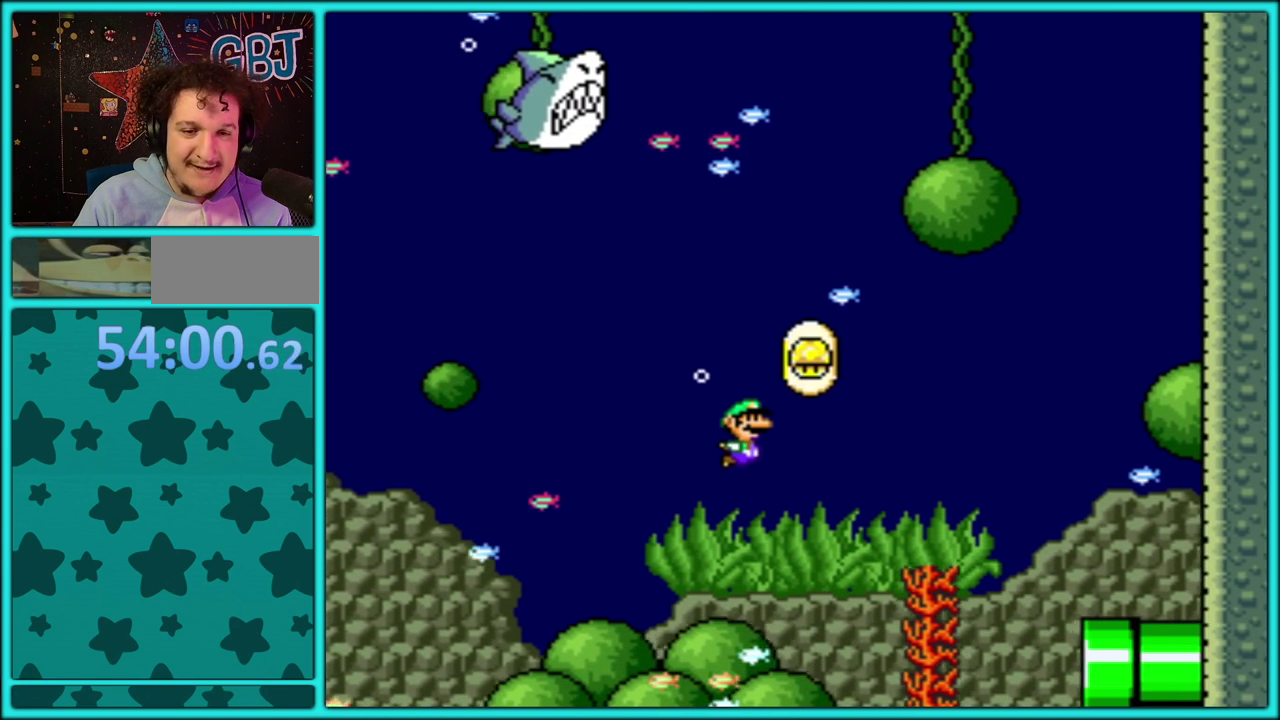
{"buttons": ["Y", "DPAD_RIGHT"], "events": []}
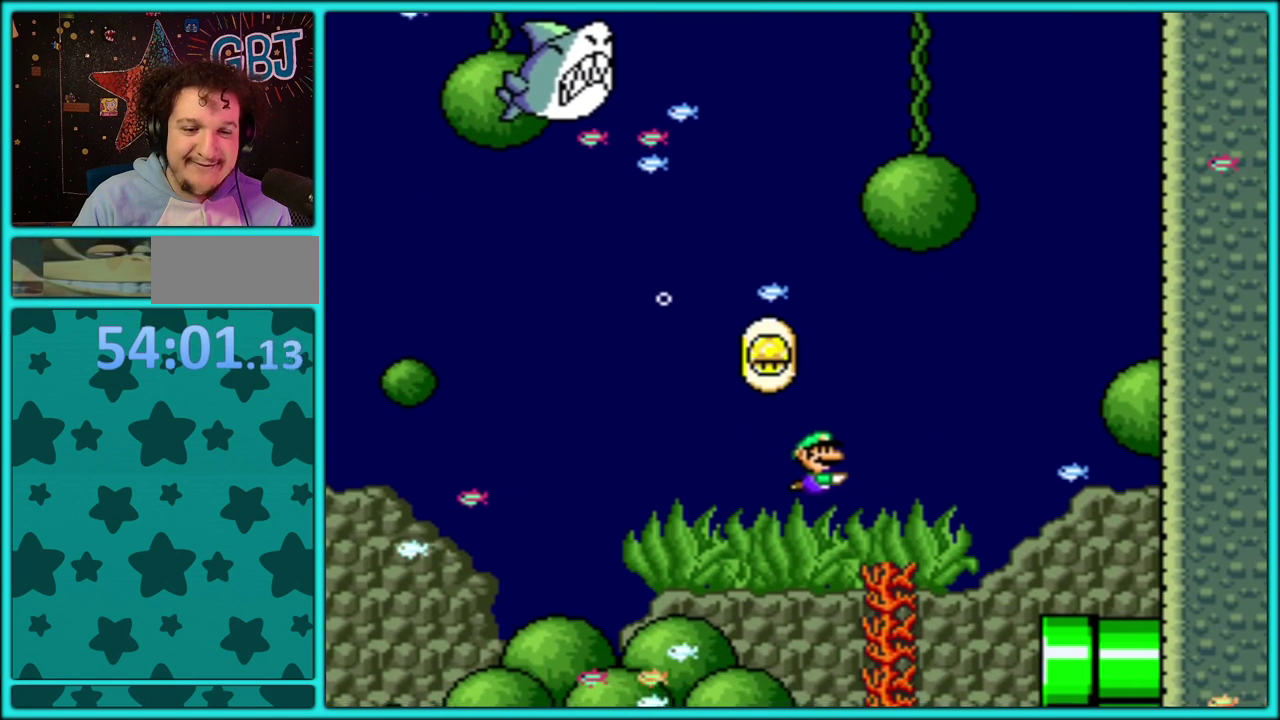
{"buttons": ["Y", "DPAD_RIGHT"], "events": []}
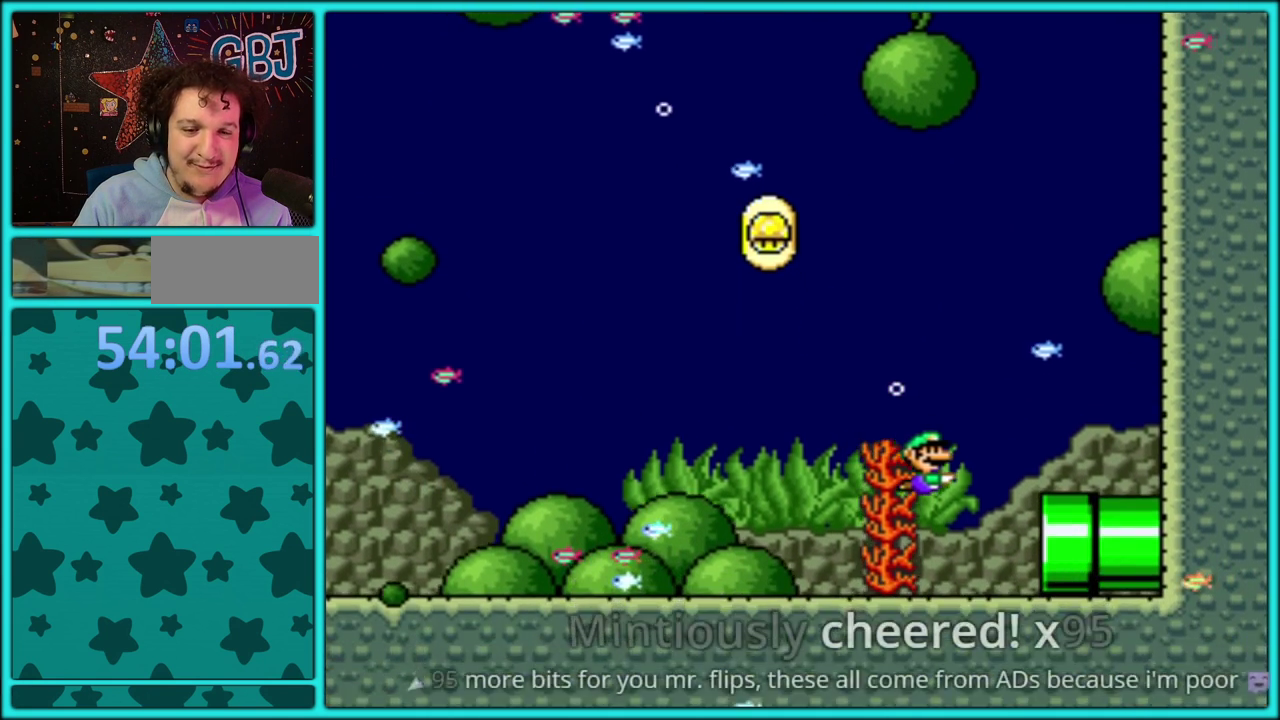
{"buttons": ["DPAD_RIGHT"], "events": [[33, "Y", "up"], [133, "Y", "down"], [450, "Y", "up"]]}
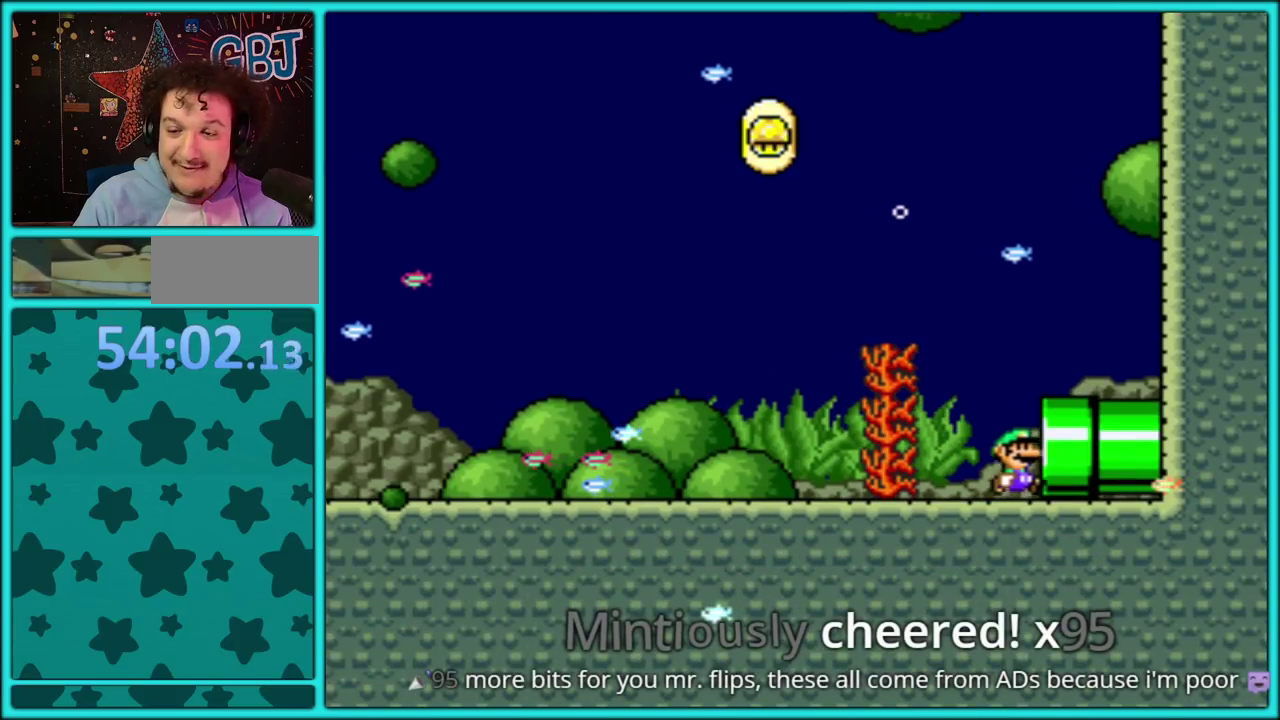
{"buttons": [], "events": [[317, "DPAD_RIGHT", "up"]]}
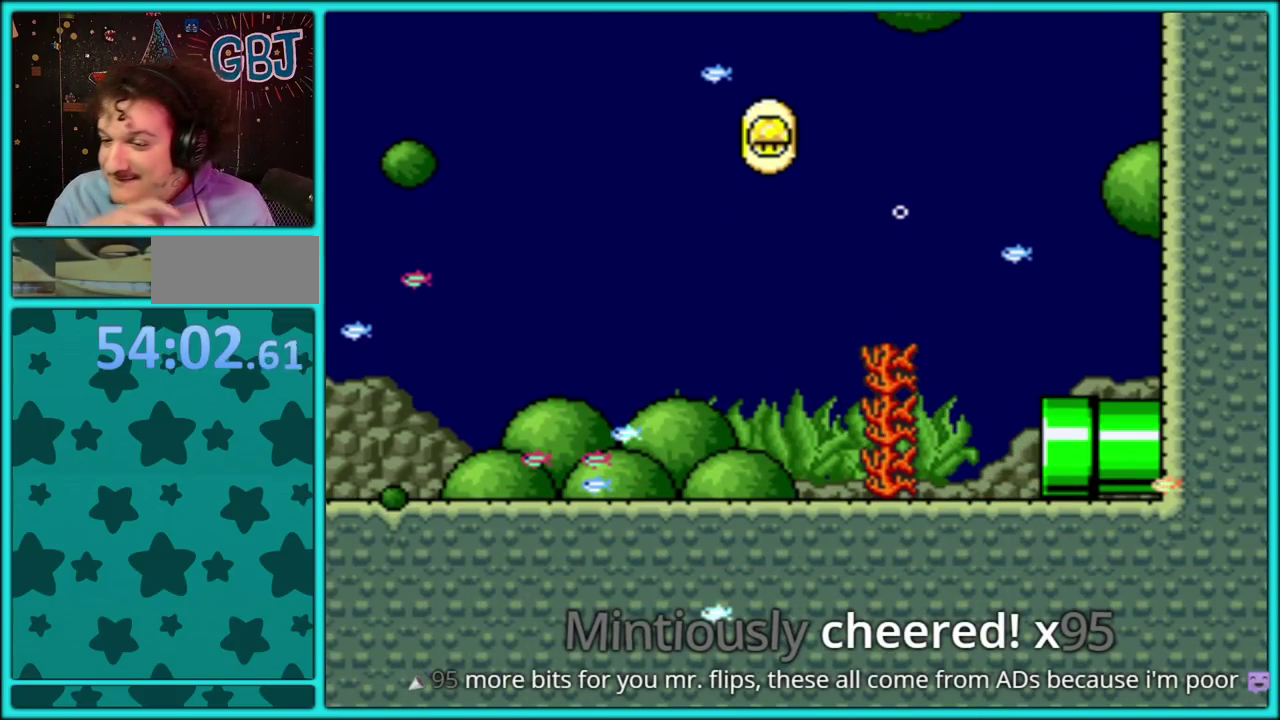
{"buttons": [], "events": []}
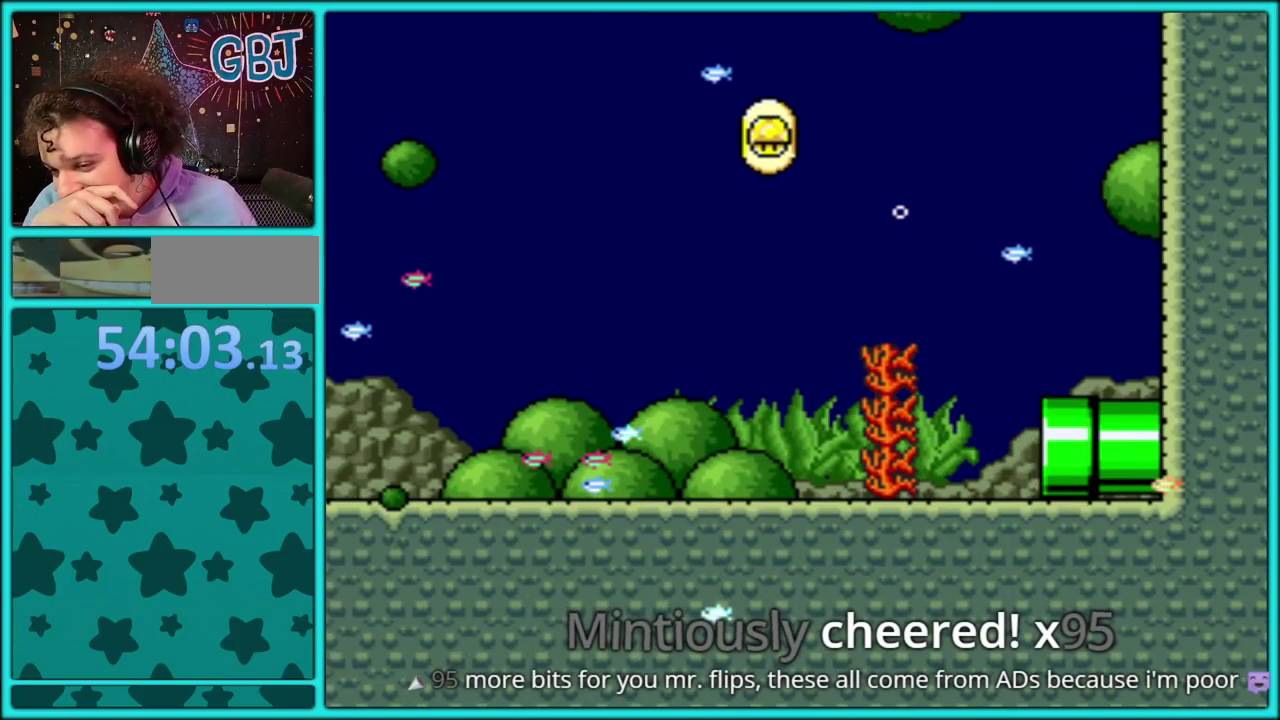
{"buttons": [], "events": []}
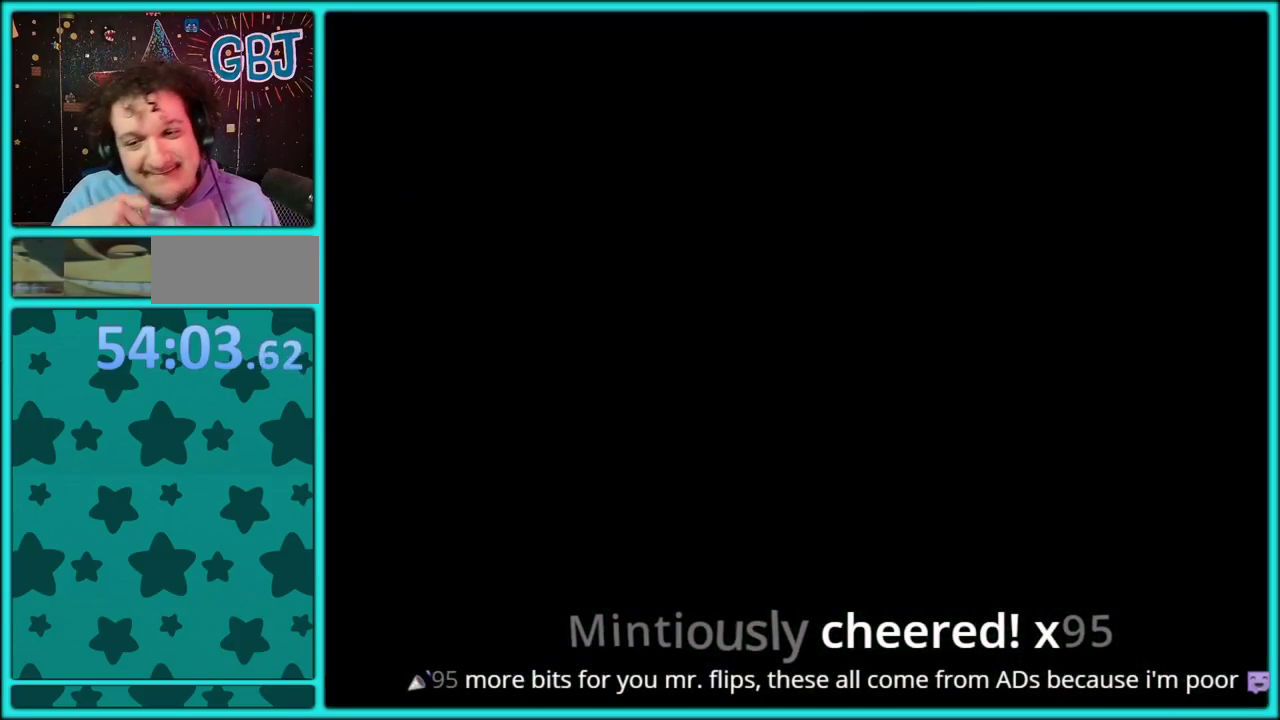
{"buttons": [], "events": []}
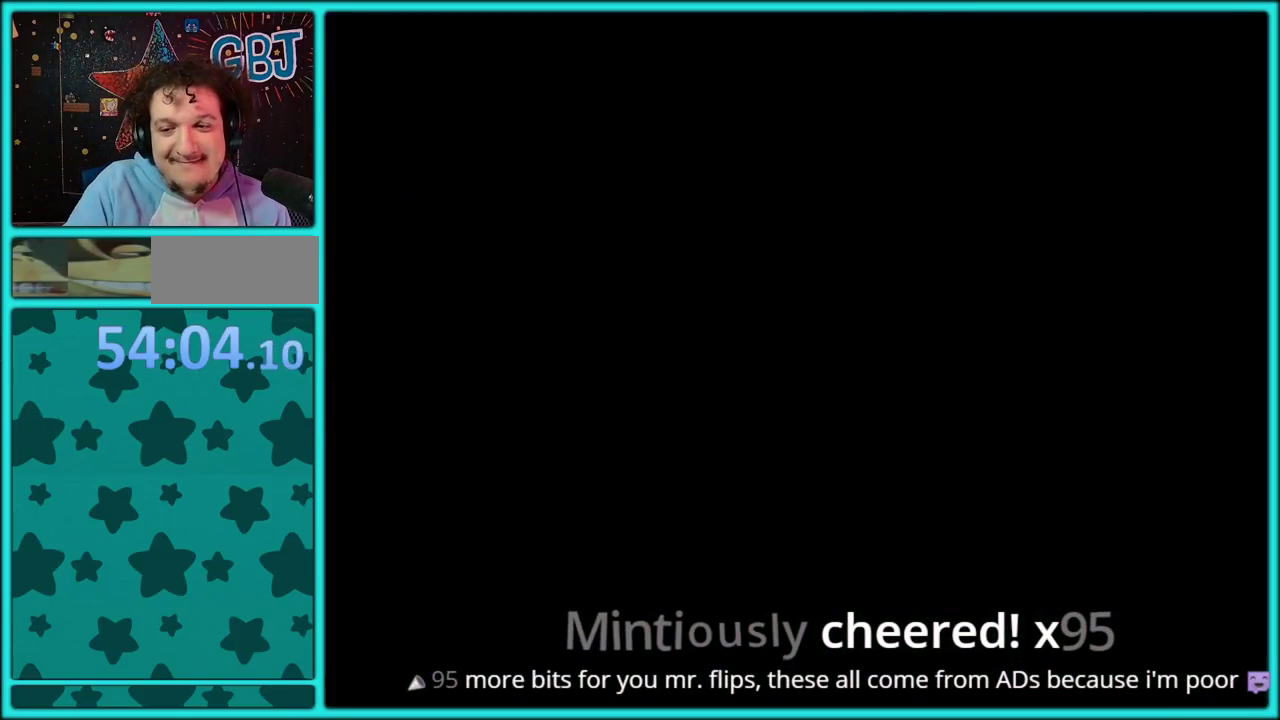
{"buttons": ["Y"], "events": [[117, "Y", "down"]]}
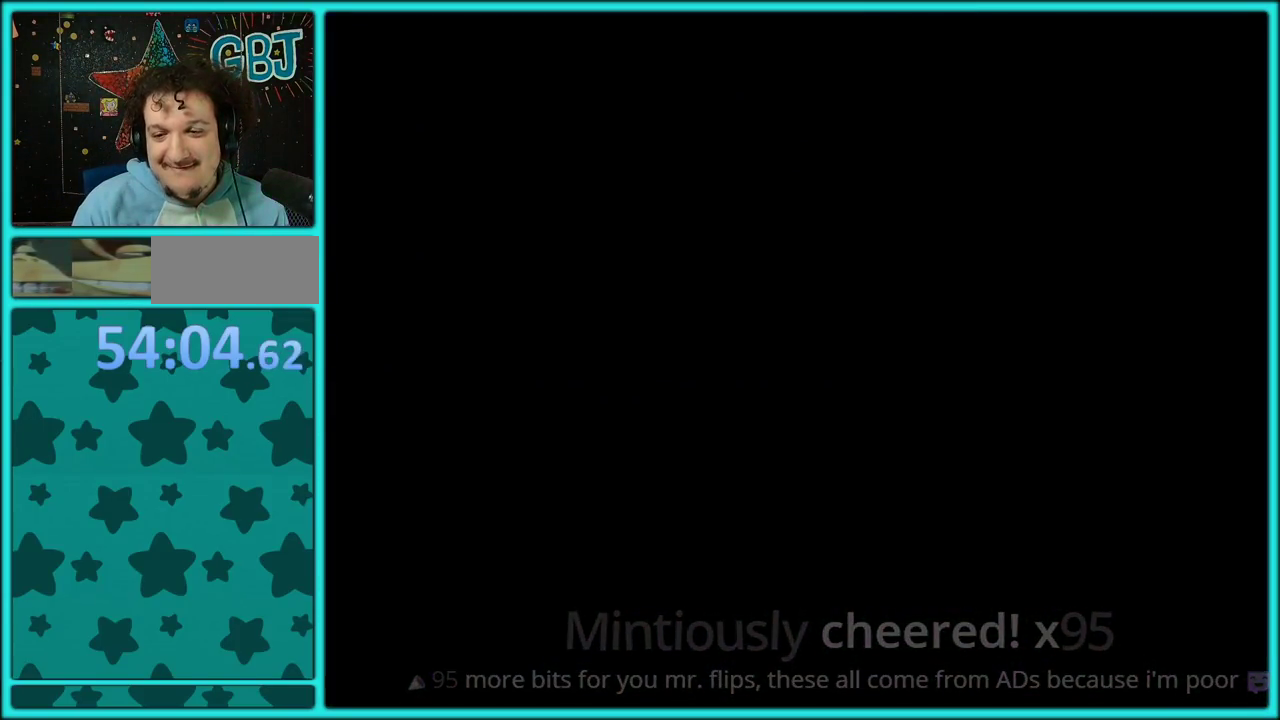
{"buttons": ["Y"], "events": []}
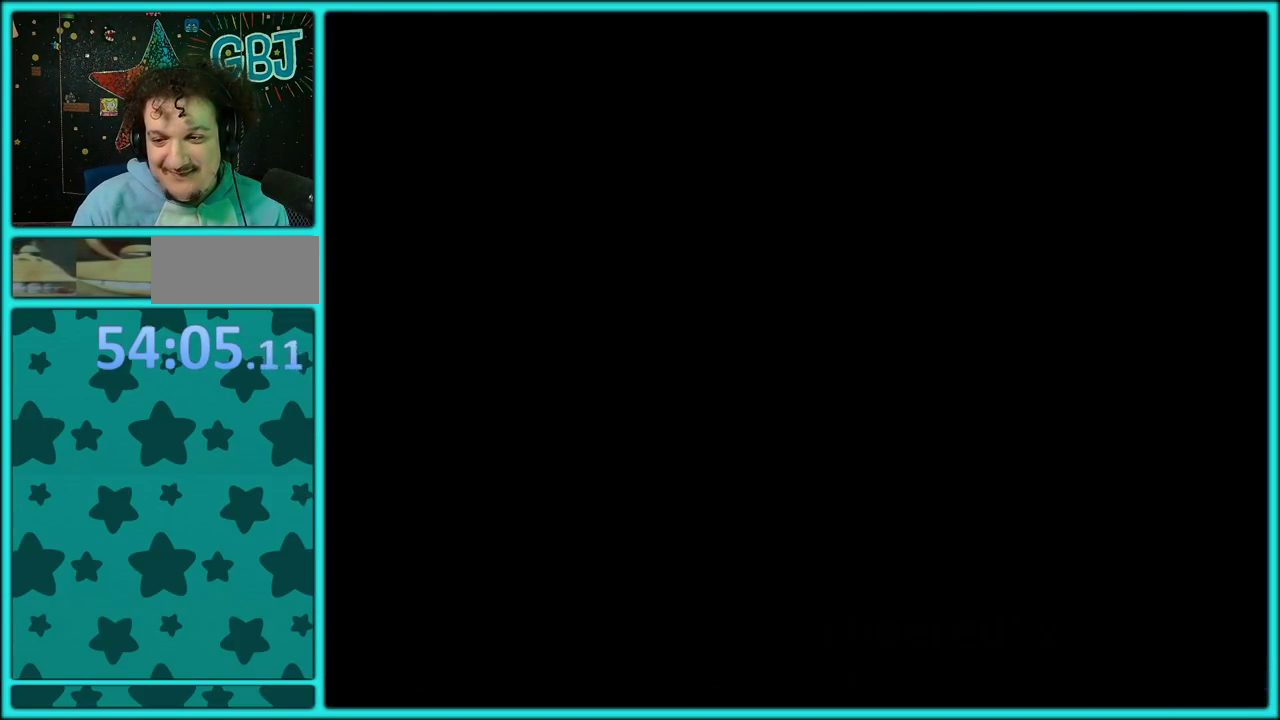
{"buttons": [], "events": [[33, "Y", "up"], [100, "Y", "down"], [417, "Y", "up"]]}
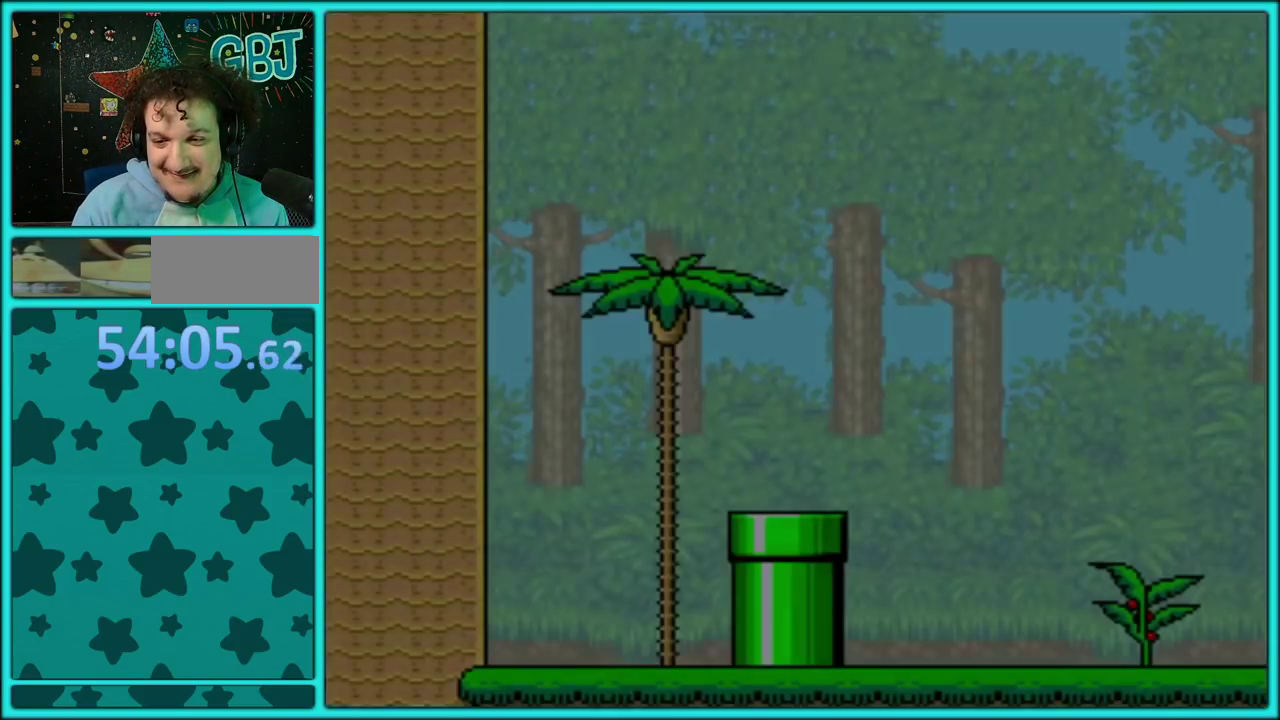
{"buttons": ["Y"], "events": [[250, "Y", "down"]]}
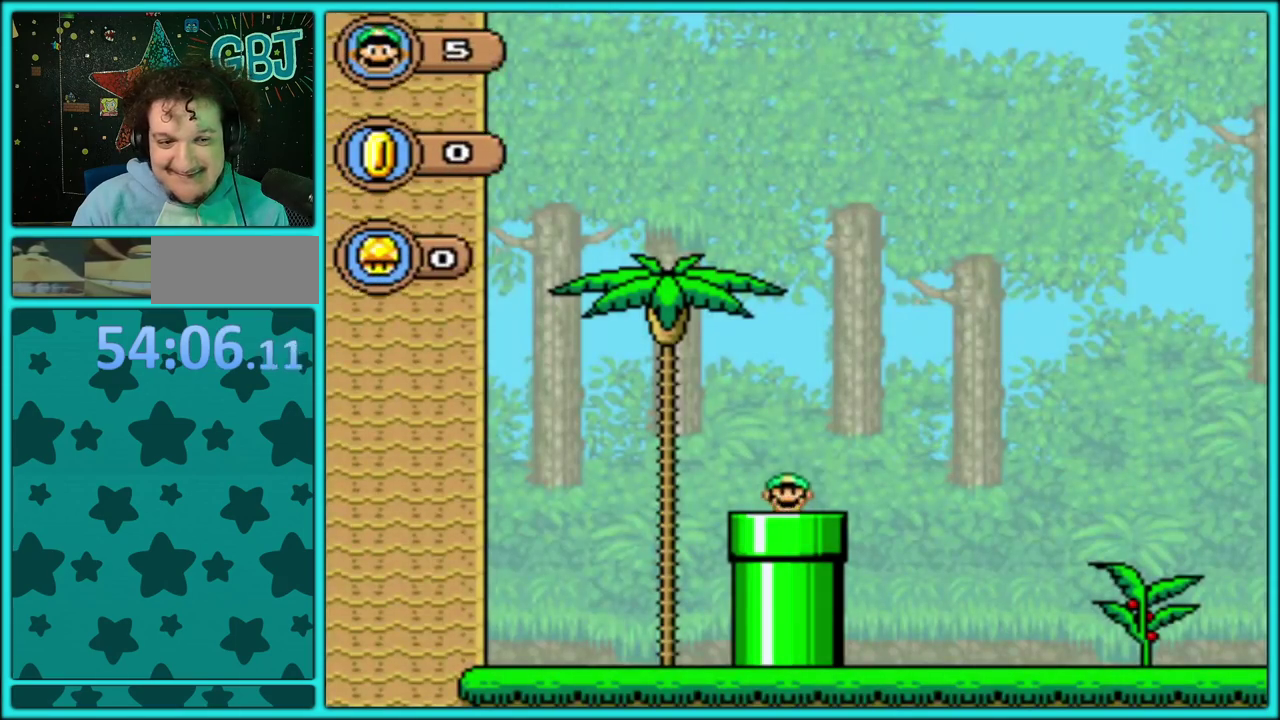
{"buttons": ["B", "Y", "DPAD_LEFT"], "events": [[17, "DPAD_LEFT", "down"], [333, "B", "down"]]}
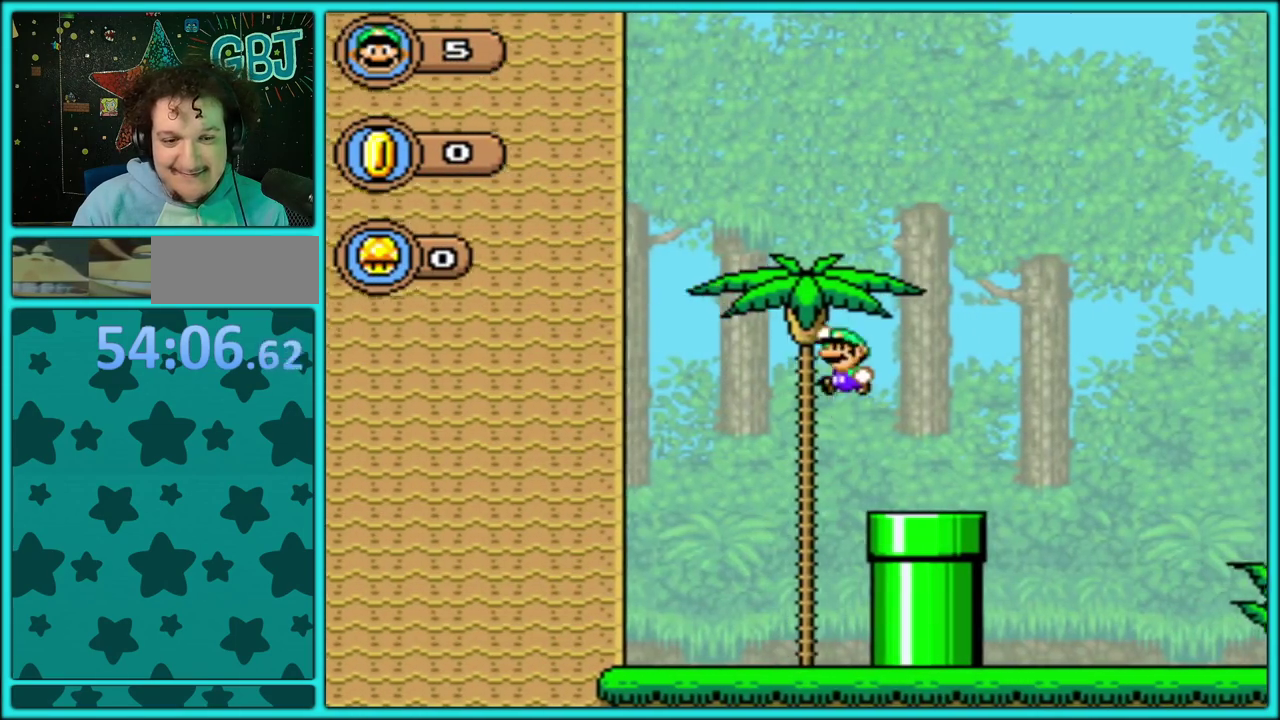
{"buttons": ["B", "DPAD_LEFT"], "events": [[217, "Y", "up"], [283, "Y", "down"], [350, "B", "up"], [417, "B", "down"], [467, "Y", "up"]]}
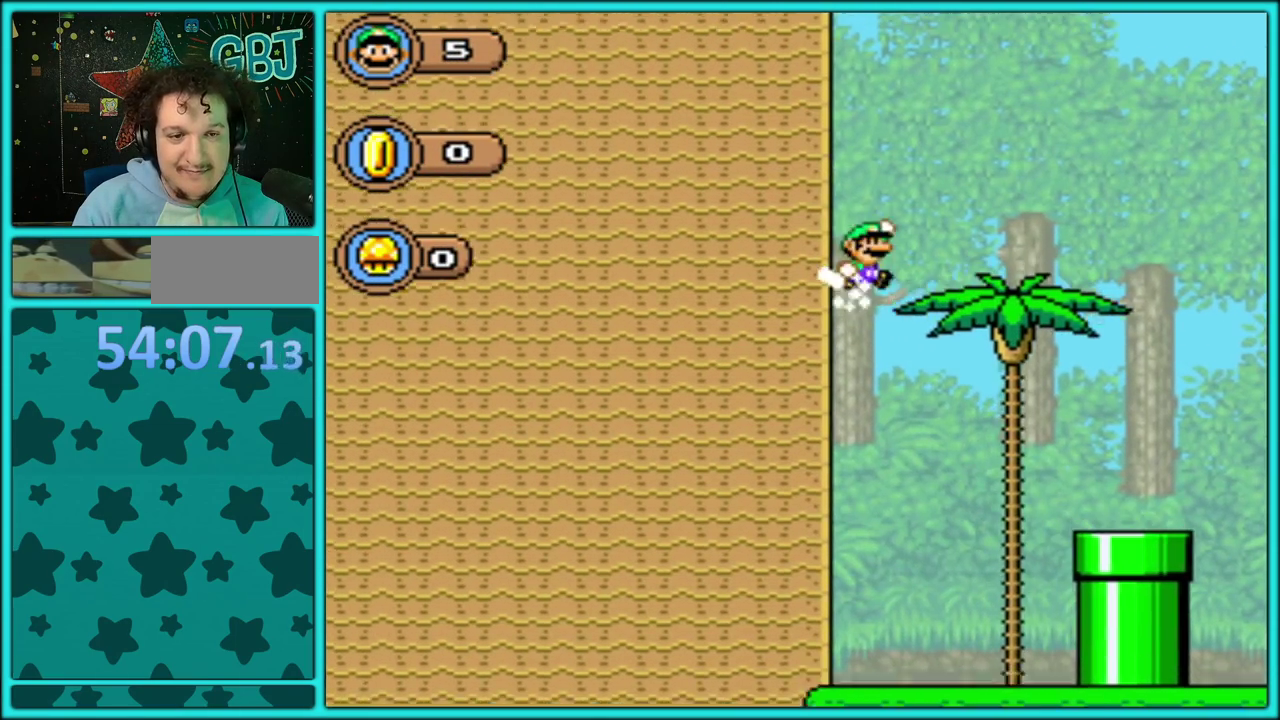
{"buttons": ["Y", "DPAD_RIGHT"], "events": [[100, "DPAD_LEFT", "up"], [133, "DPAD_RIGHT", "down"], [333, "Y", "down"], [350, "B", "up"]]}
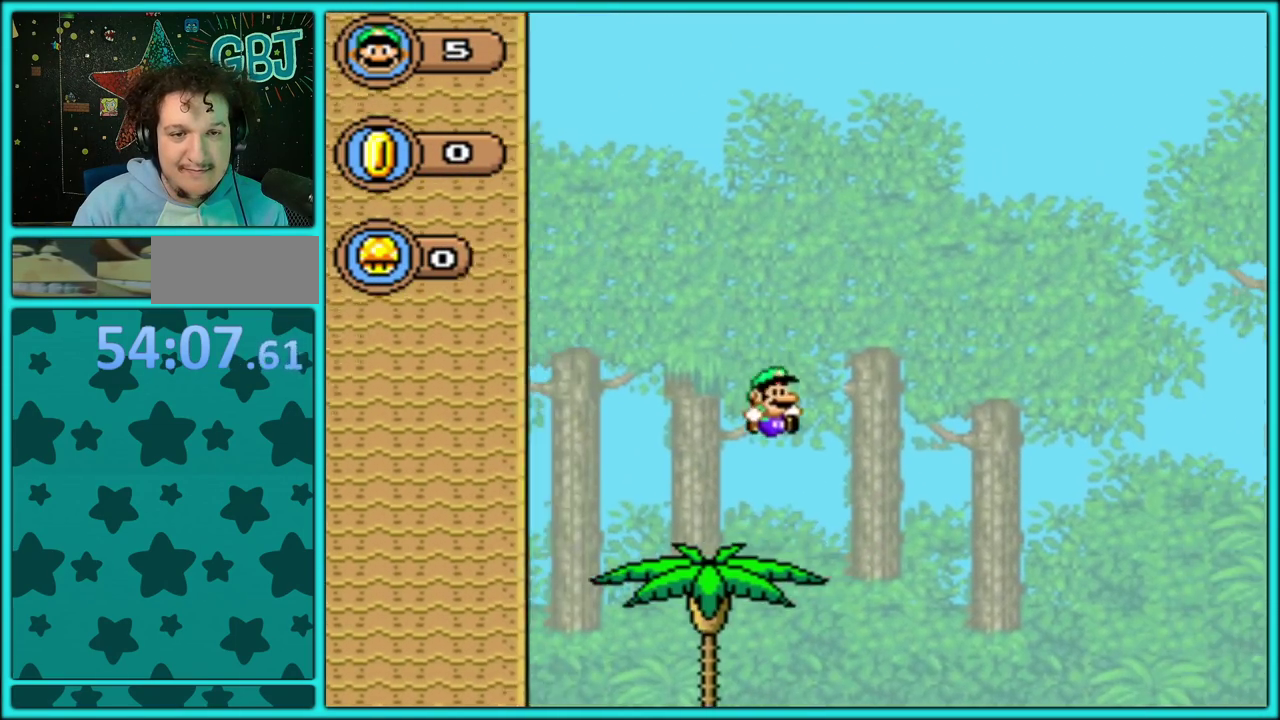
{"buttons": ["Y", "DPAD_RIGHT"], "events": []}
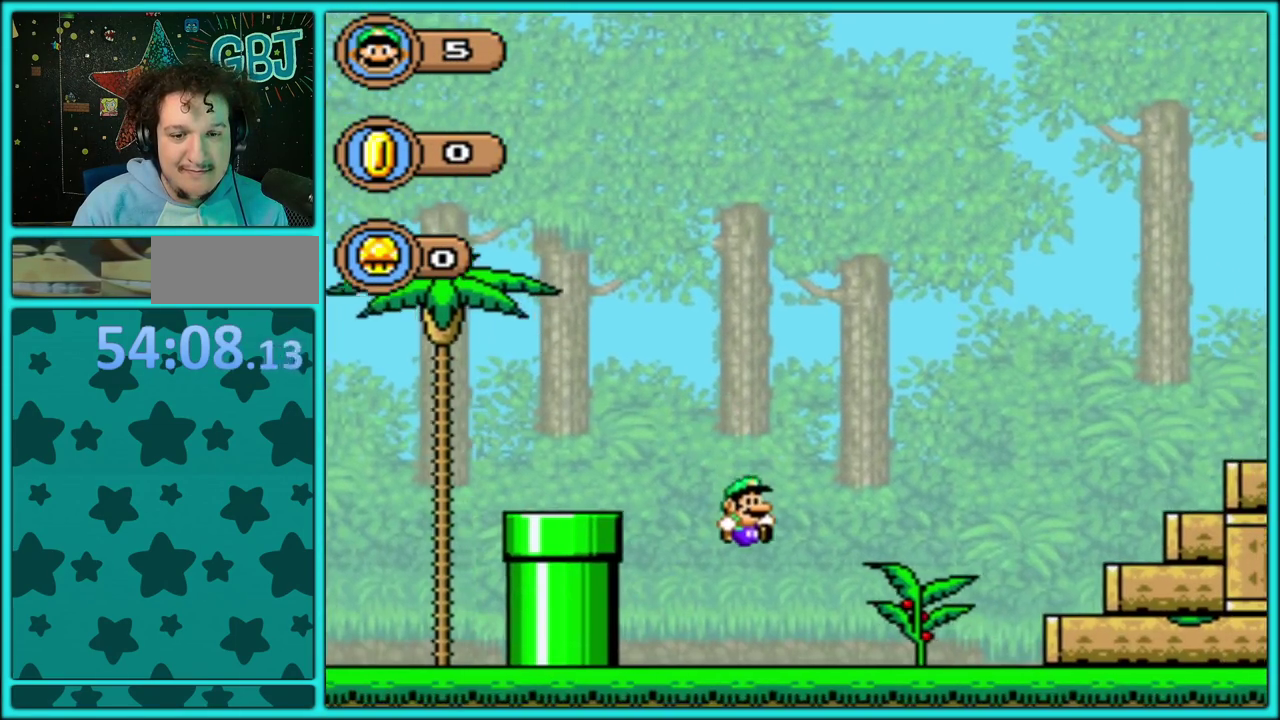
{"buttons": ["B", "Y", "DPAD_RIGHT"], "events": [[333, "B", "down"]]}
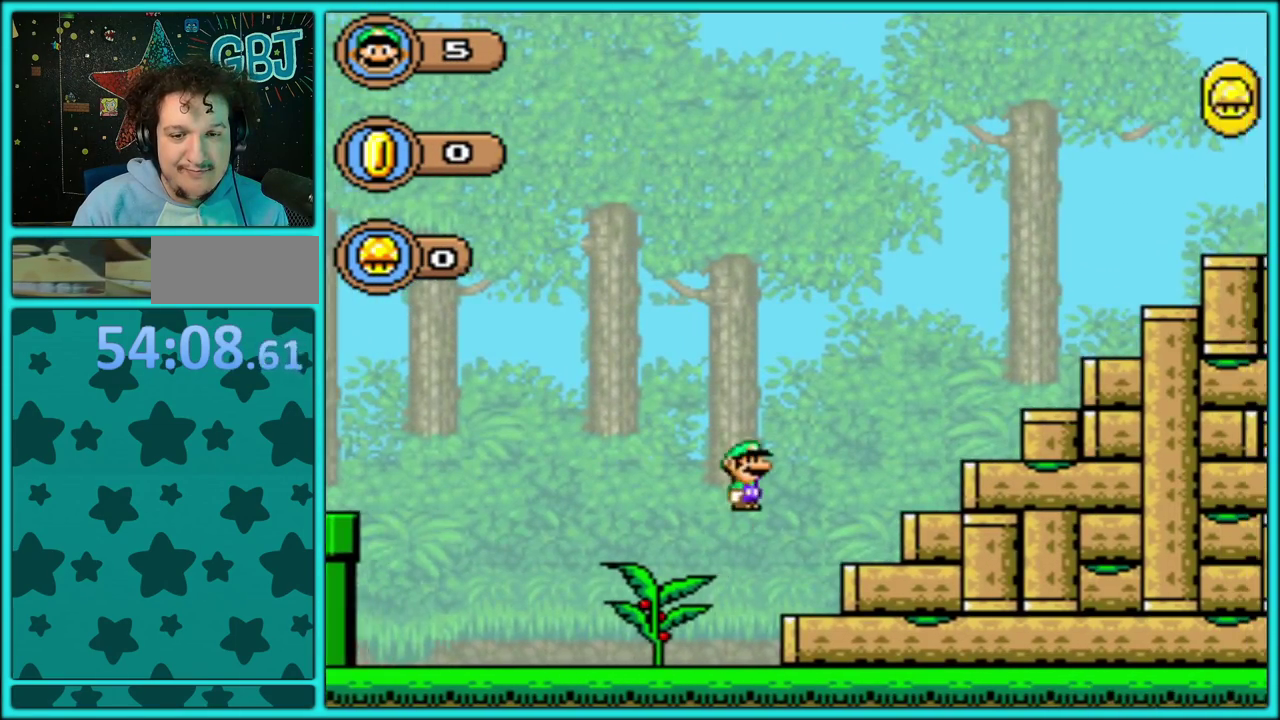
{"buttons": ["B", "Y", "DPAD_RIGHT"], "events": [[167, "B", "up"], [417, "B", "down"]]}
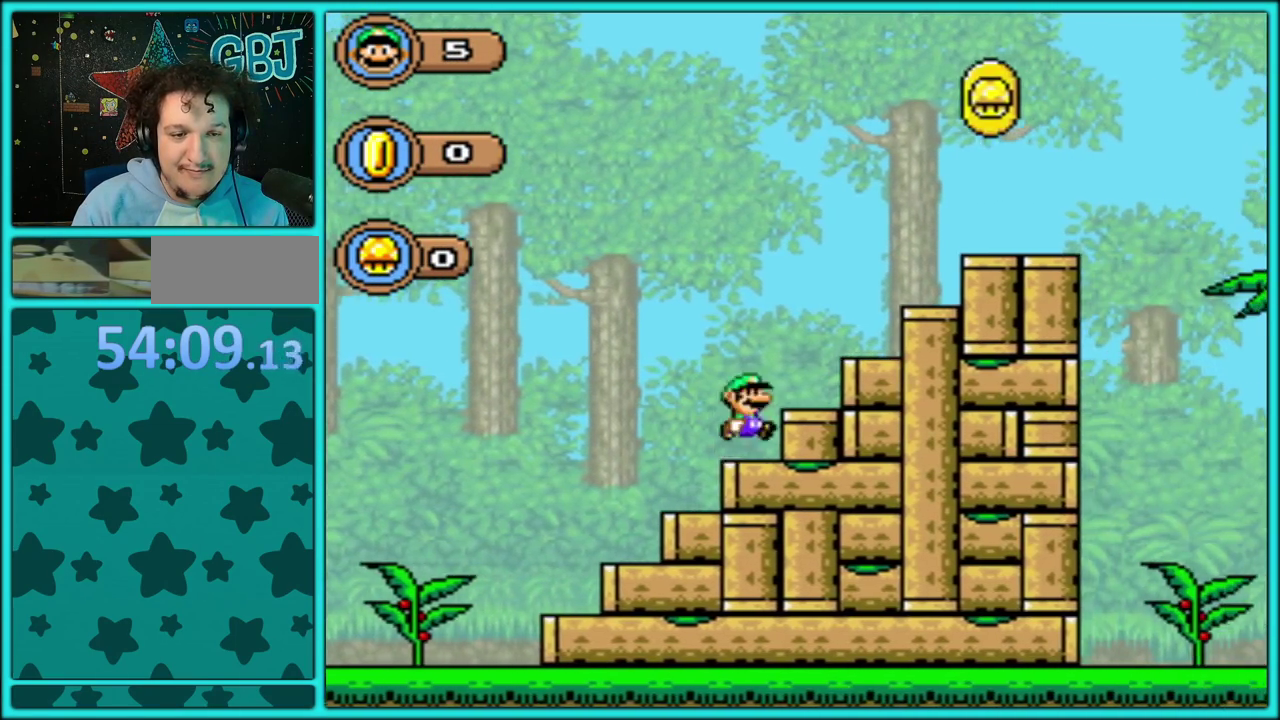
{"buttons": ["Y", "DPAD_RIGHT"], "events": [[350, "B", "up"]]}
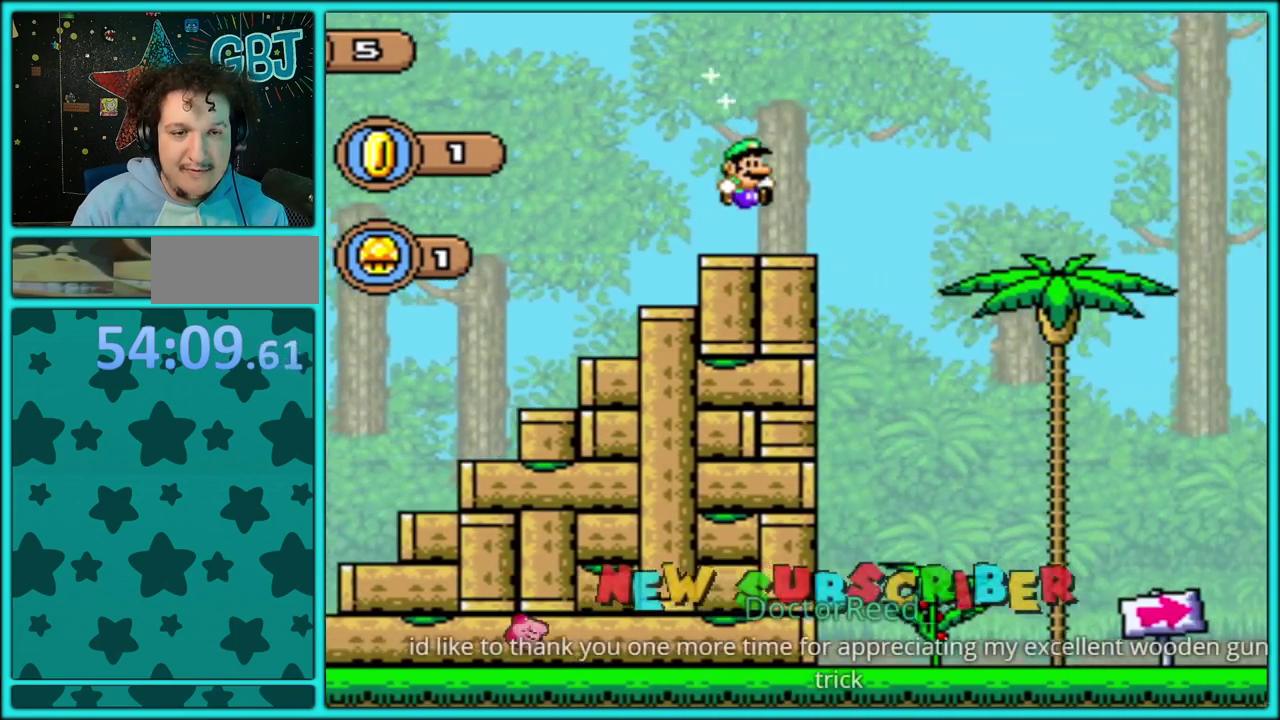
{"buttons": ["B", "Y", "DPAD_RIGHT"], "events": [[117, "B", "down"]]}
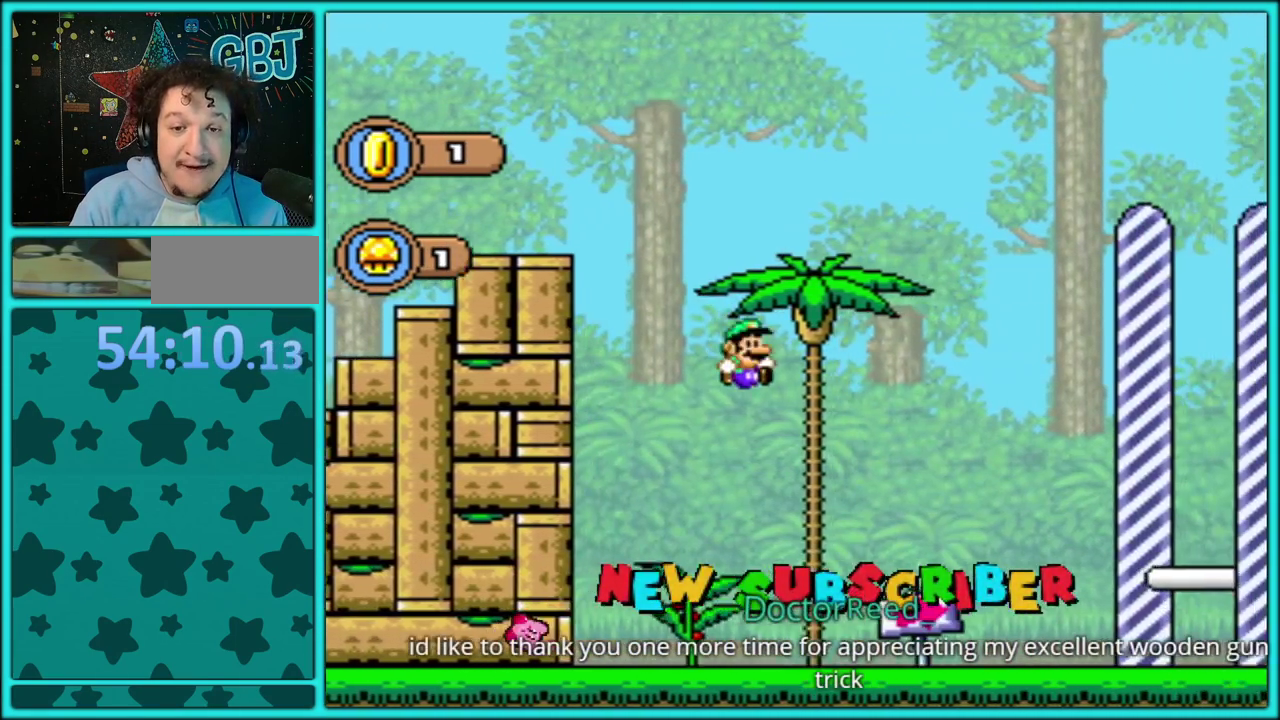
{"buttons": ["Y", "DPAD_RIGHT"], "events": [[100, "B", "up"]]}
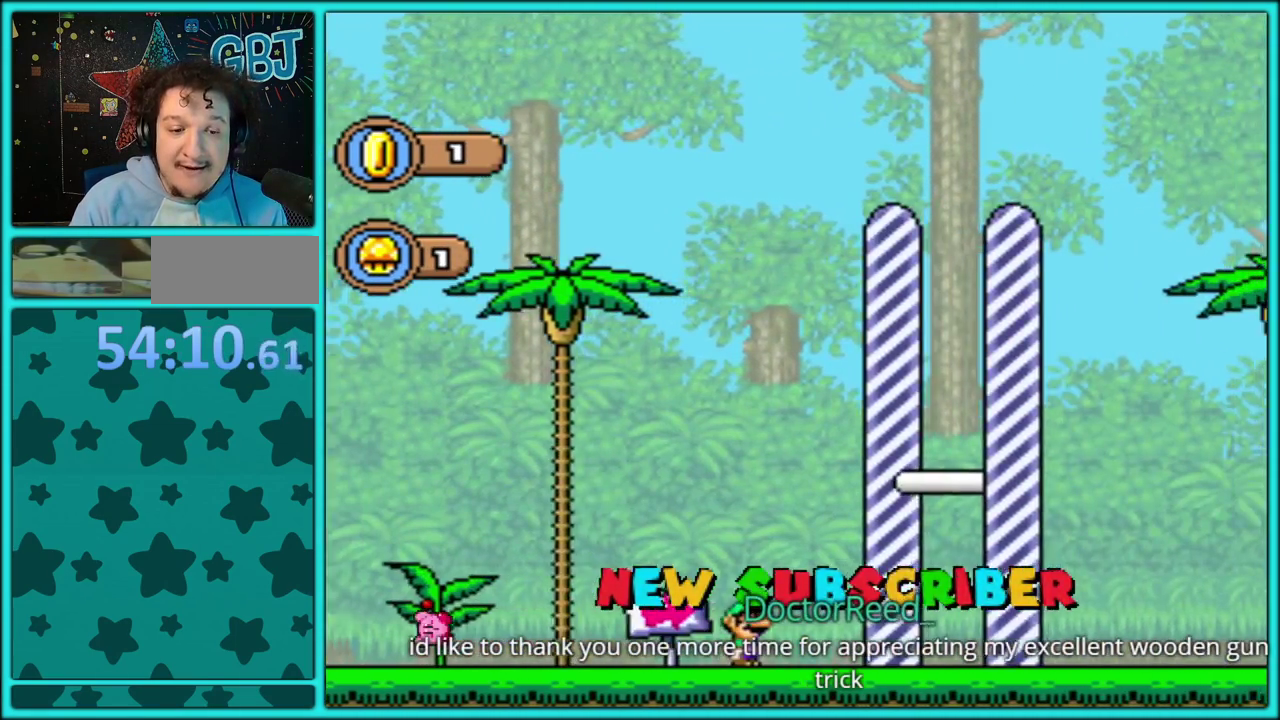
{"buttons": ["Y", "DPAD_RIGHT"], "events": []}
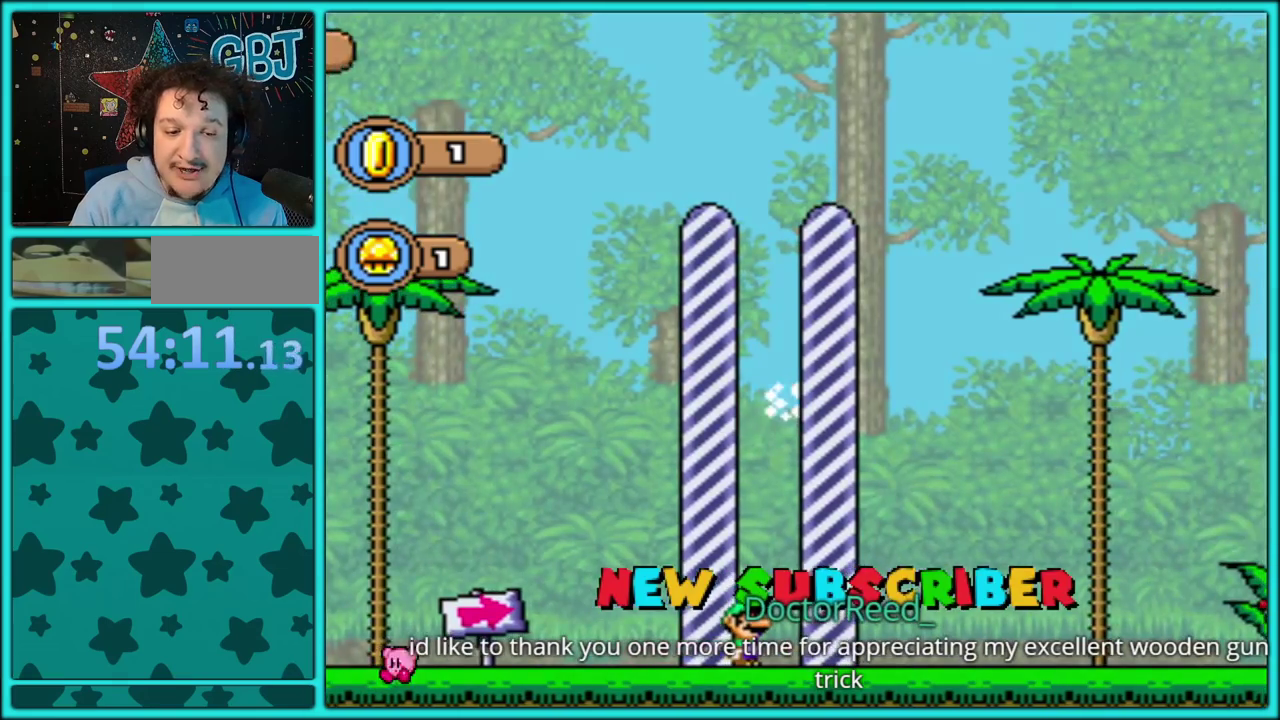
{"buttons": [], "events": [[100, "DPAD_RIGHT", "up"], [100, "Y", "up"]]}